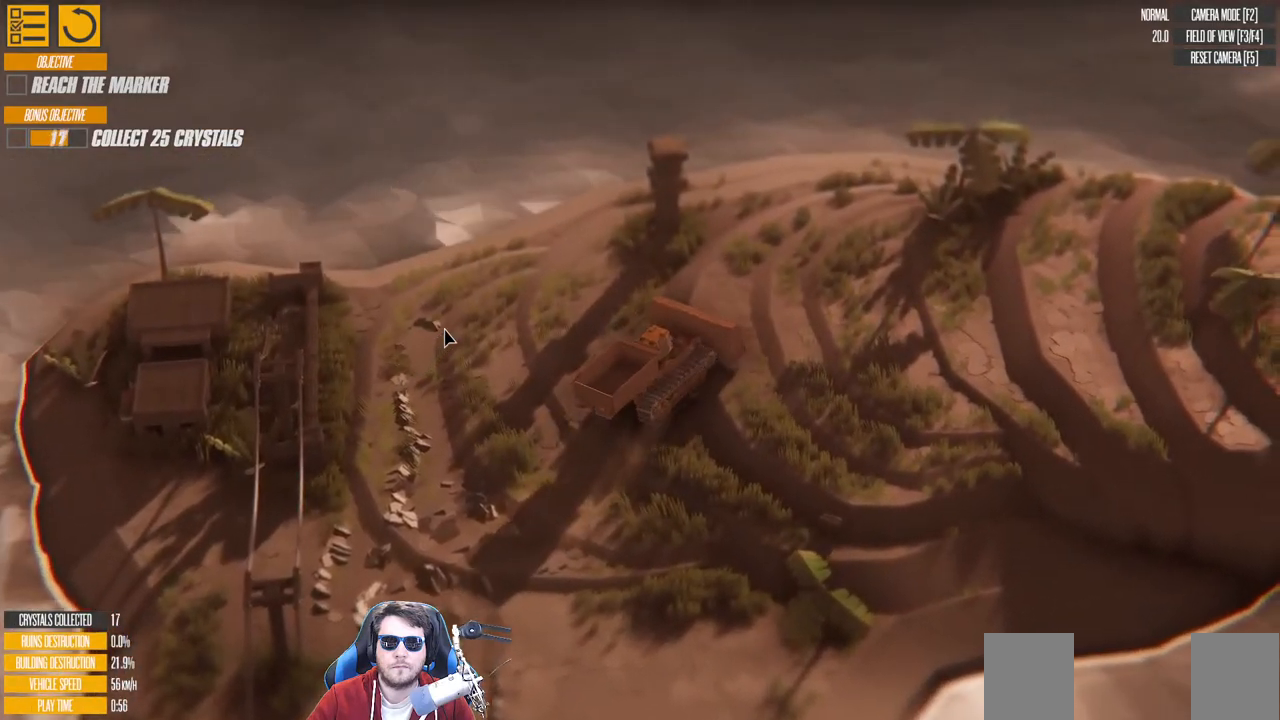
Gameplay with keyboard; each line is a JSON object with the keys held at the frame after it. "events" lists presses ("down") and releases ("up") of "a", "d", "down", "left", "right", "s", "up" and "w" between this image and that frame as [ms after this image, input, new state], when the widget could be followed in between. No other keys are recorded. Mouse input is not recorded.
{"keys": ["d"], "events": [[300, "w", "up"]]}
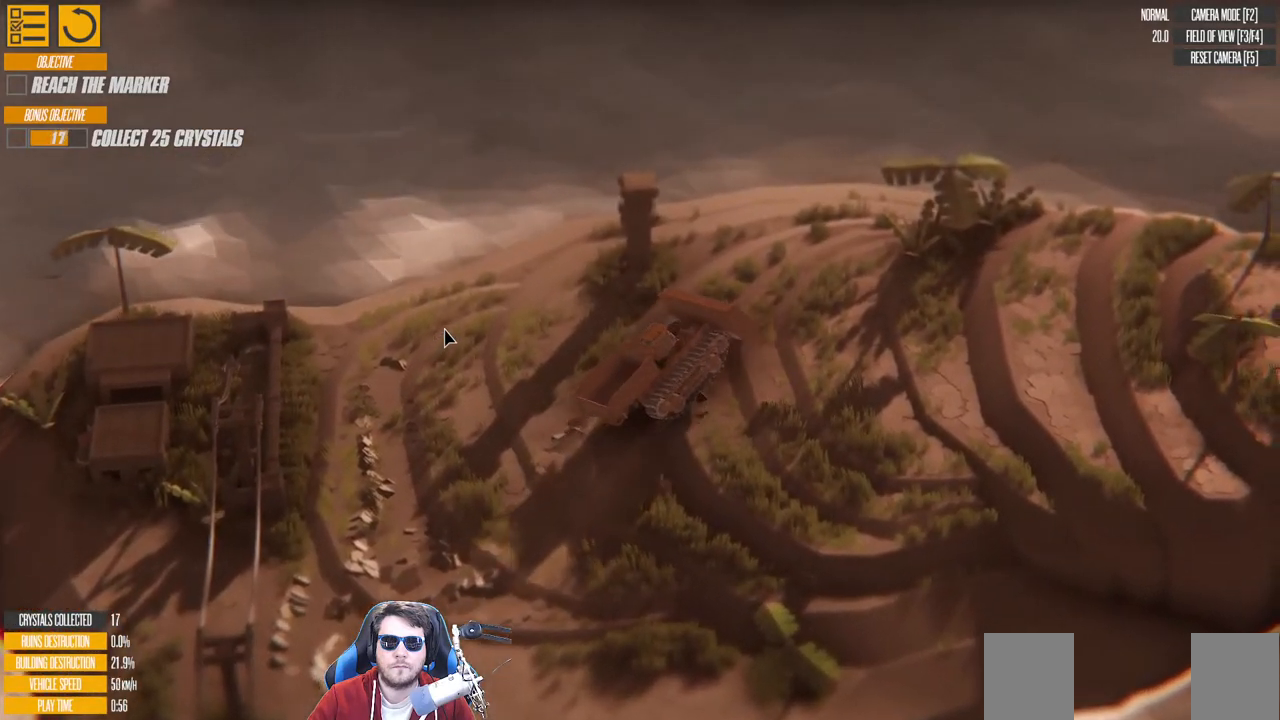
{"keys": ["d", "w"], "events": [[483, "w", "down"]]}
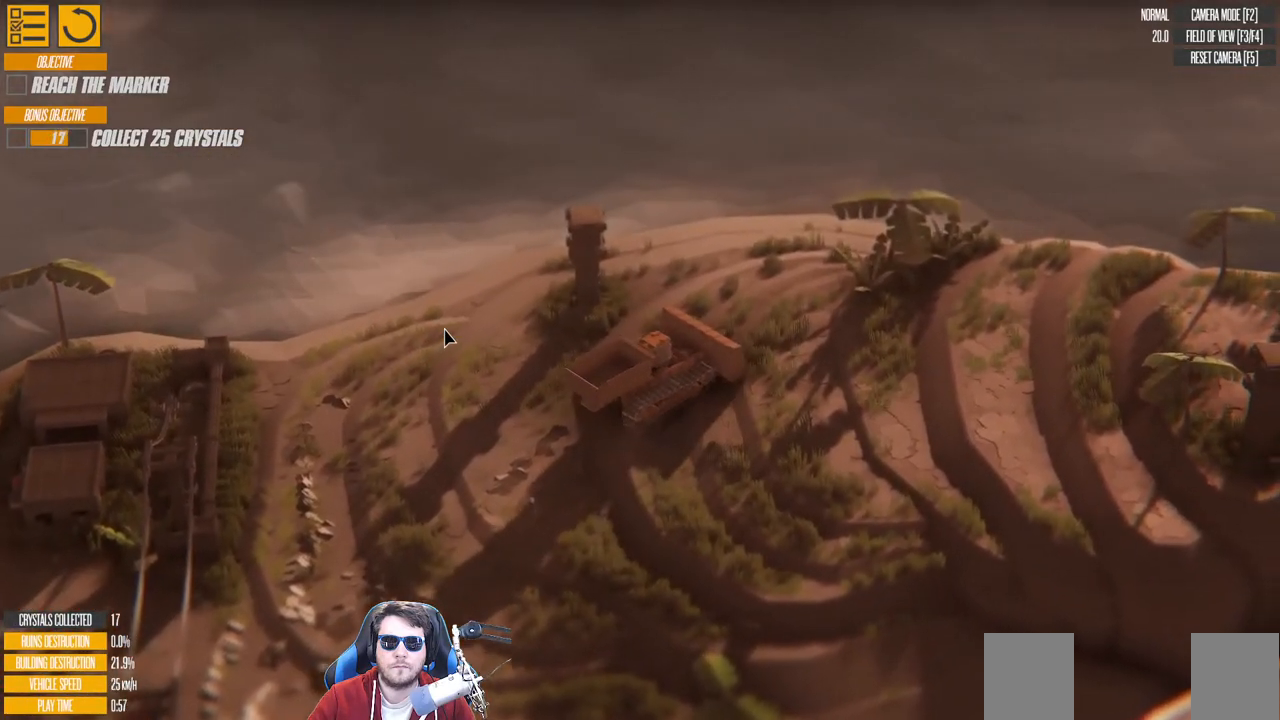
{"keys": ["w"], "events": [[350, "w", "up"], [400, "d", "up"], [500, "w", "down"]]}
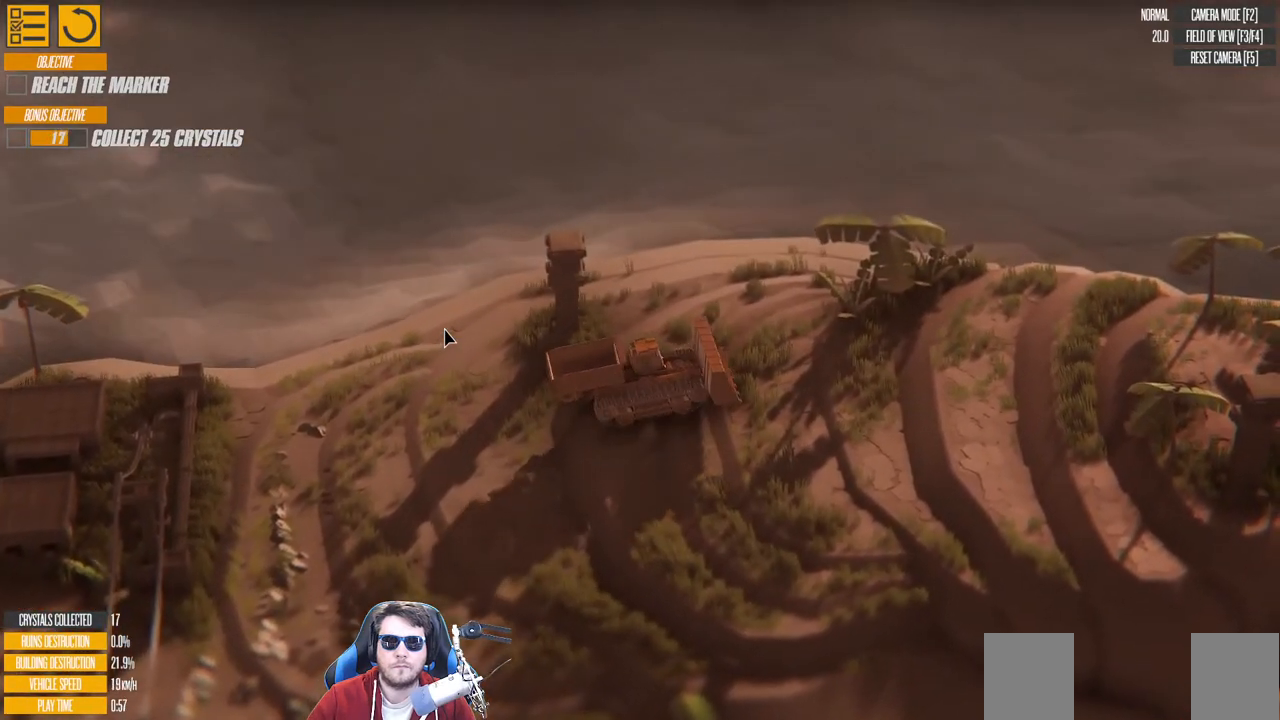
{"keys": ["a", "w"], "events": [[200, "a", "down"]]}
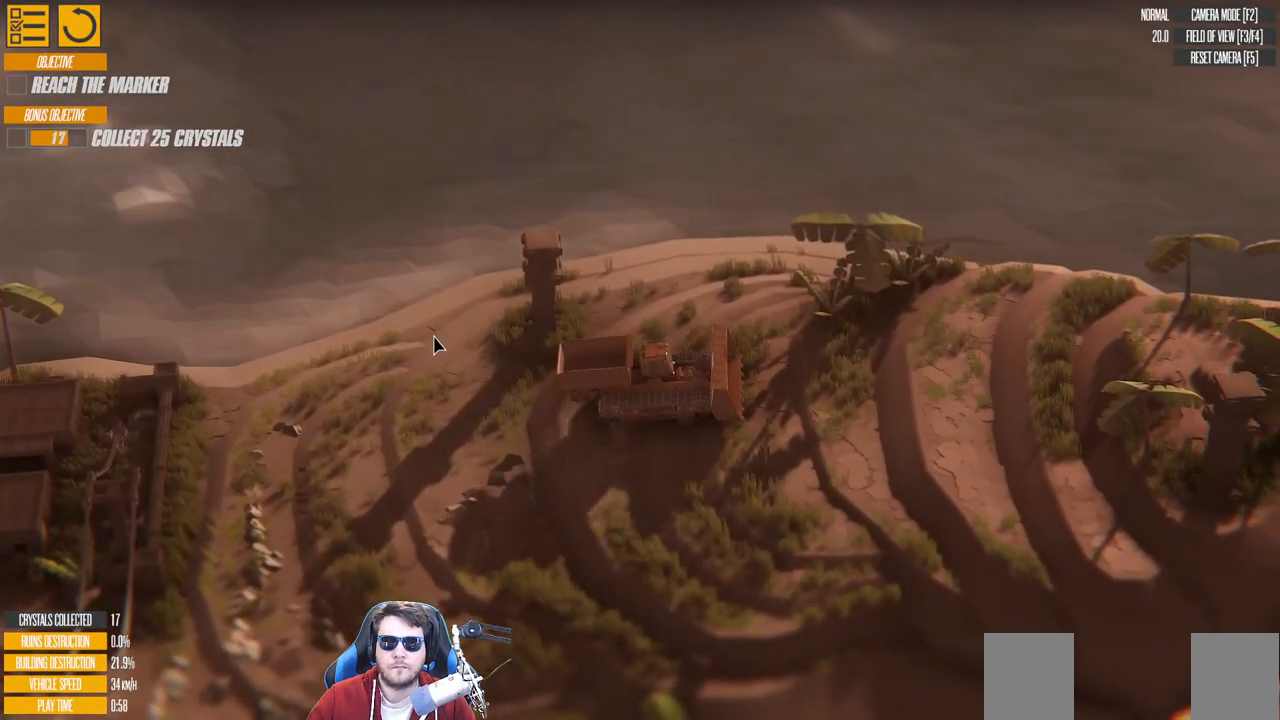
{"keys": ["w"], "events": [[83, "a", "up"]]}
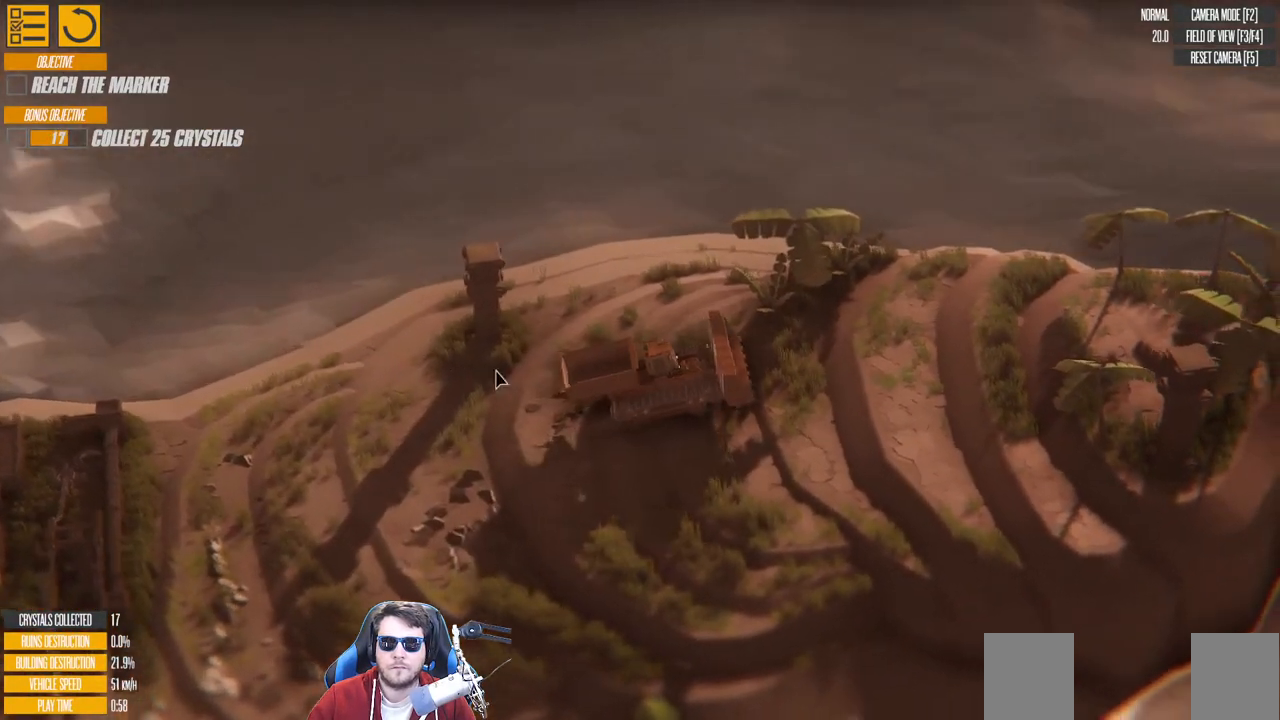
{"keys": ["d"], "events": [[283, "d", "down"], [416, "w", "up"]]}
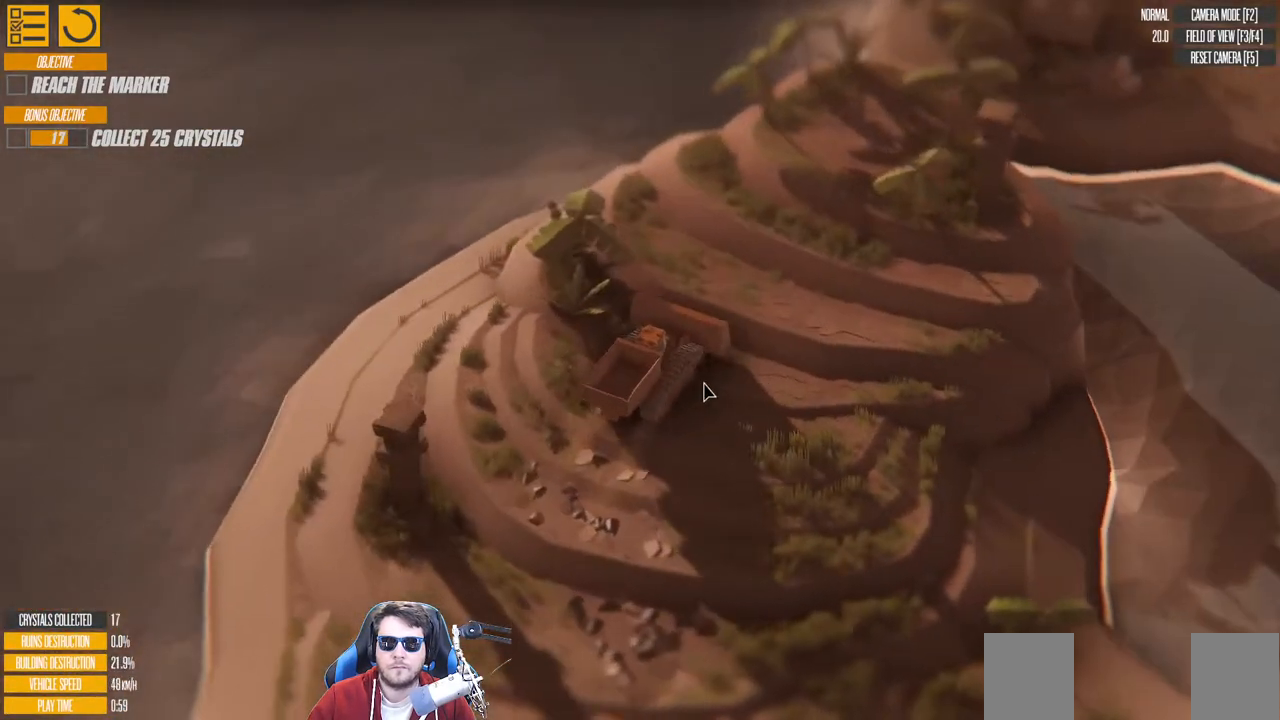
{"keys": ["w"], "events": [[316, "w", "down"], [416, "d", "up"]]}
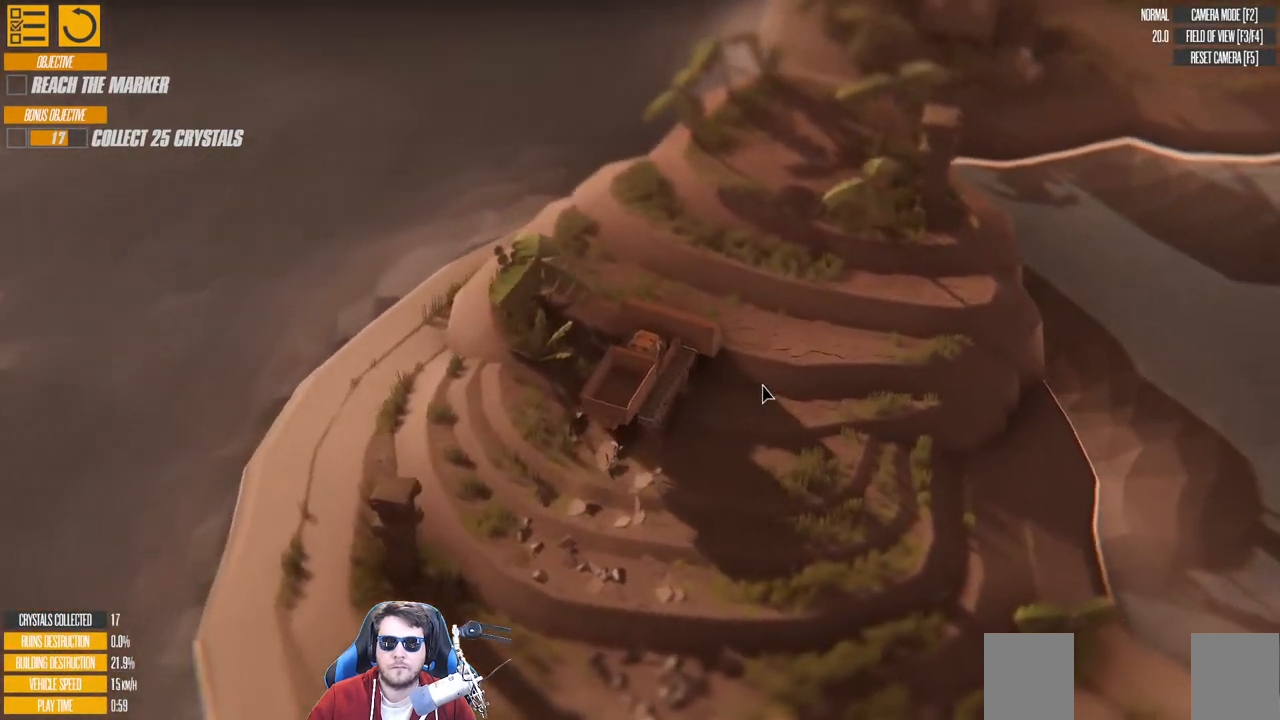
{"keys": ["w"], "events": []}
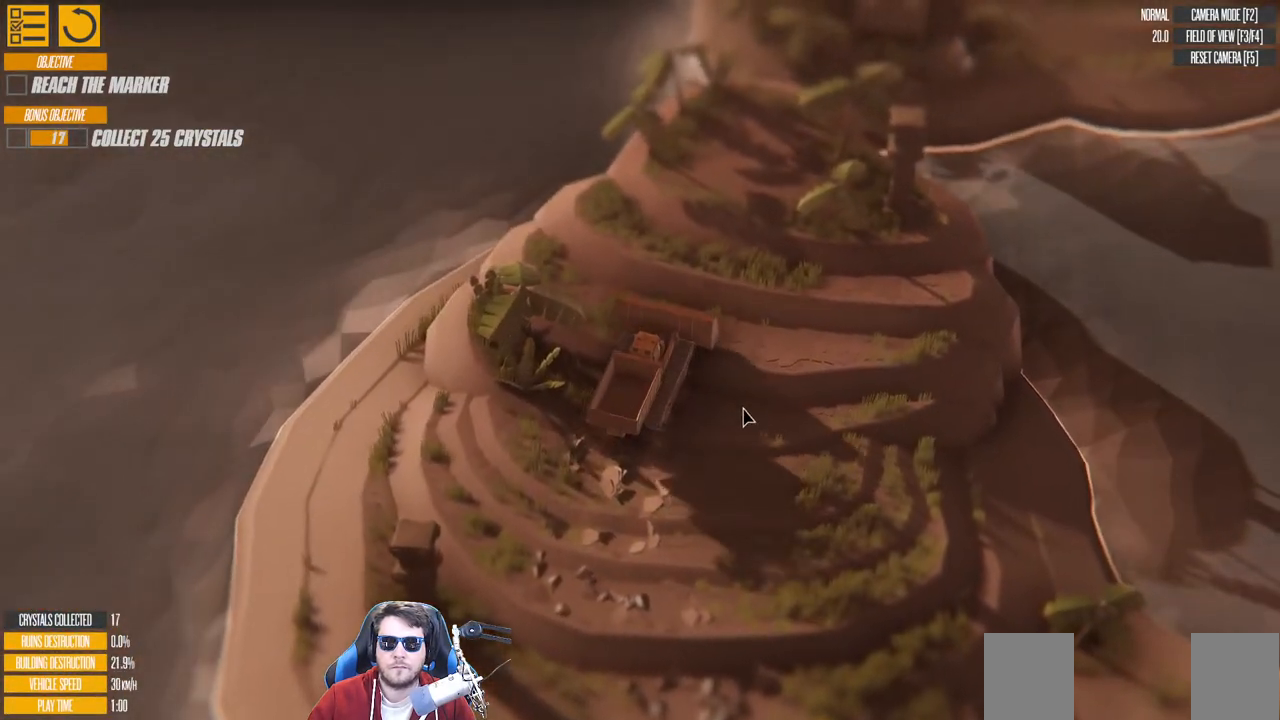
{"keys": ["w"], "events": []}
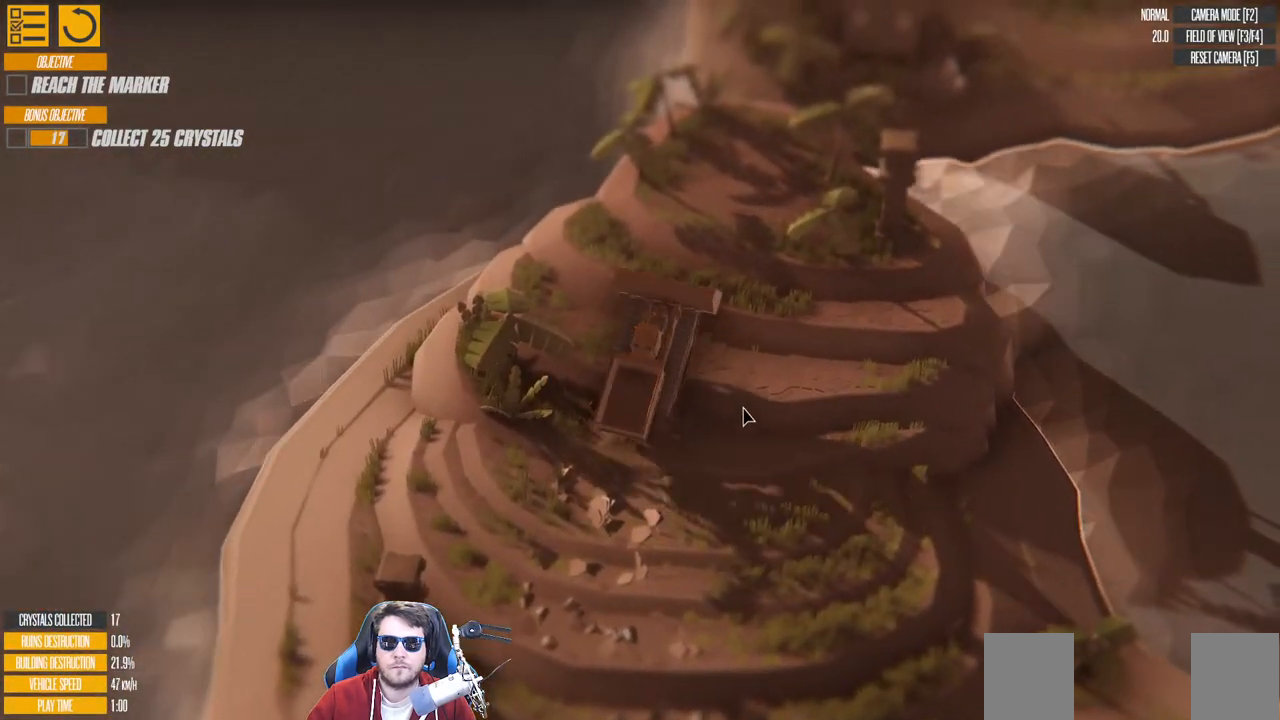
{"keys": ["d", "w"], "events": [[50, "d", "down"], [233, "d", "up"], [316, "d", "down"]]}
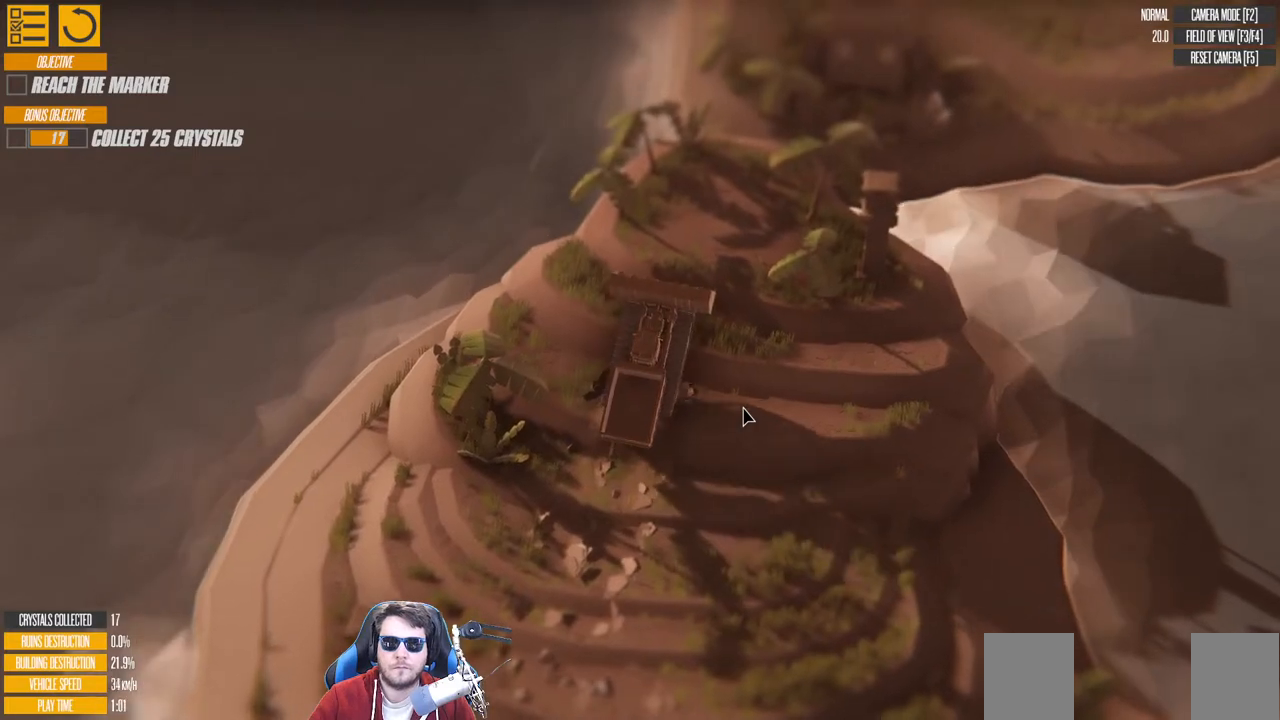
{"keys": [], "events": [[200, "left", "down"], [283, "left", "up"], [316, "d", "up"], [316, "w", "up"]]}
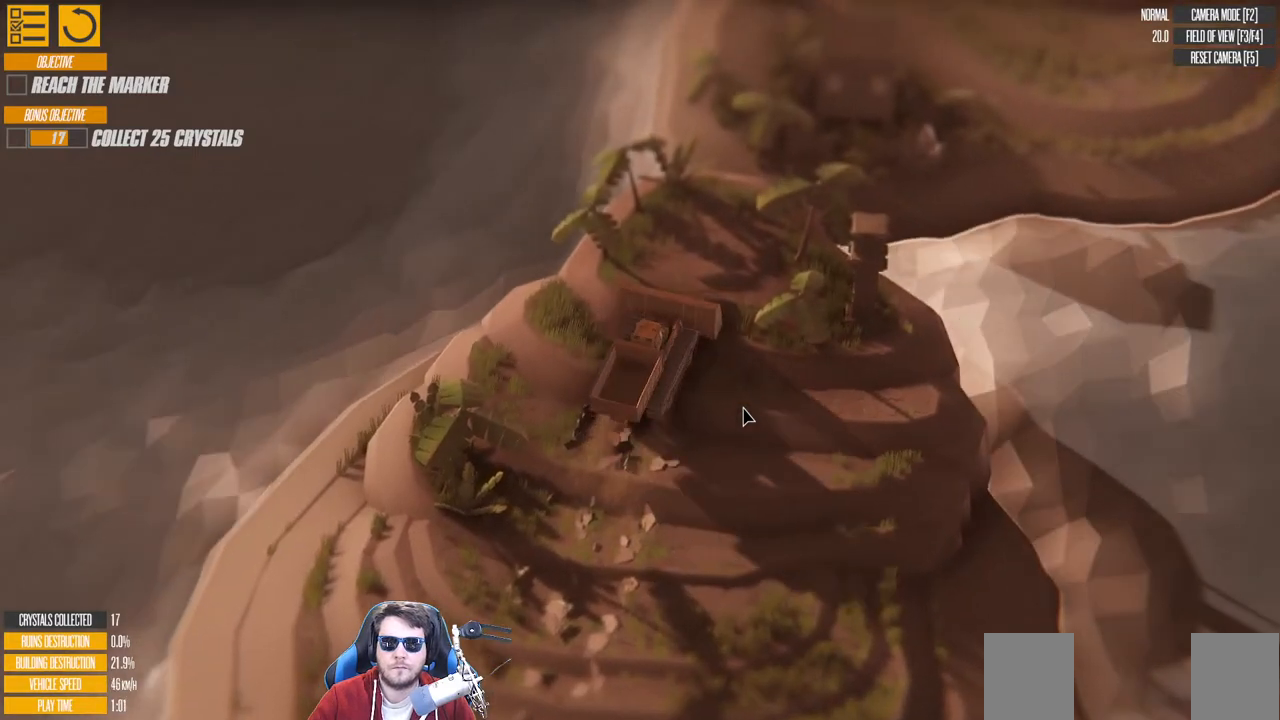
{"keys": ["a", "w"], "events": [[466, "a", "down"], [483, "w", "down"]]}
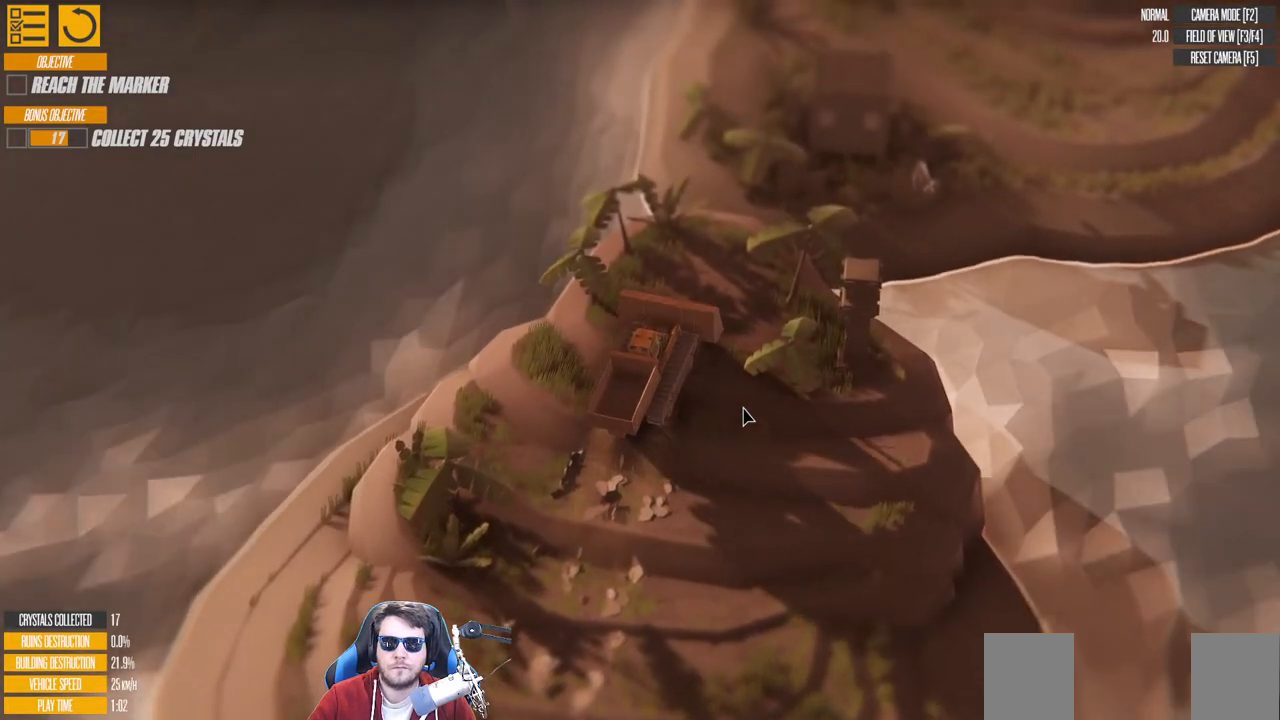
{"keys": ["right", "w"], "events": [[166, "a", "up"], [183, "w", "up"], [333, "w", "down"], [450, "right", "down"]]}
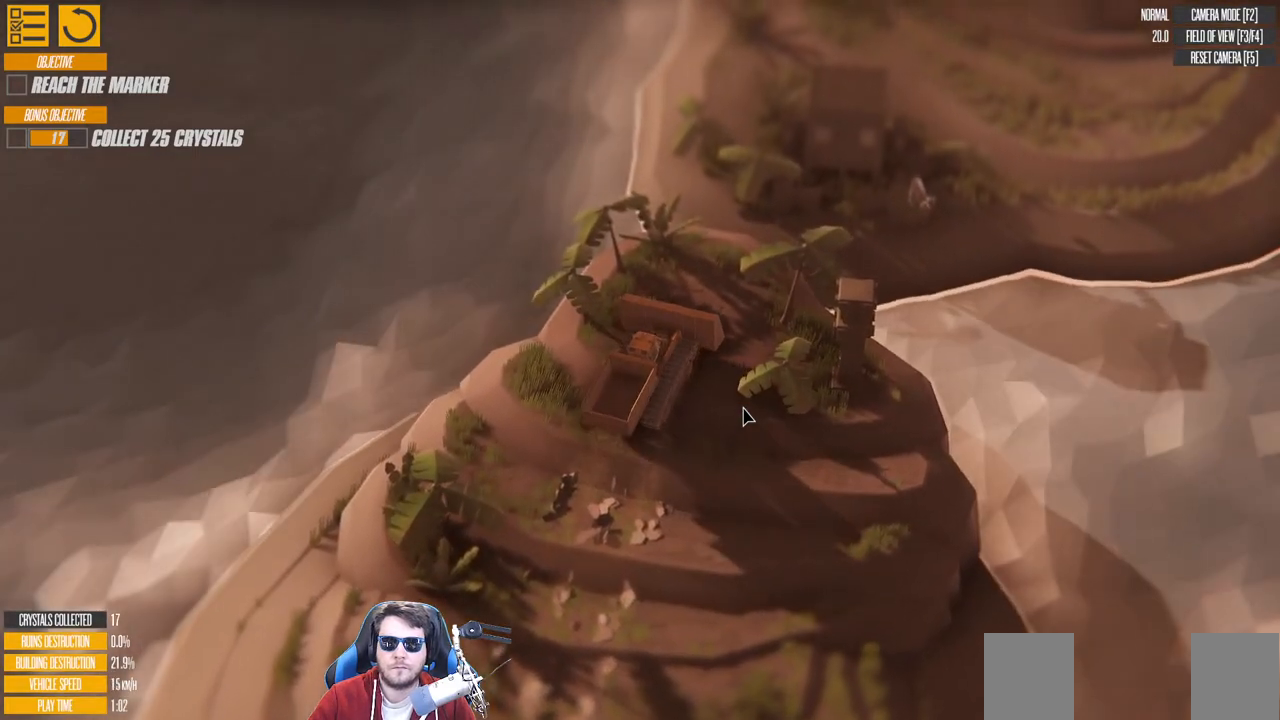
{"keys": ["left"], "events": [[33, "right", "up"], [133, "w", "up"], [350, "left", "down"]]}
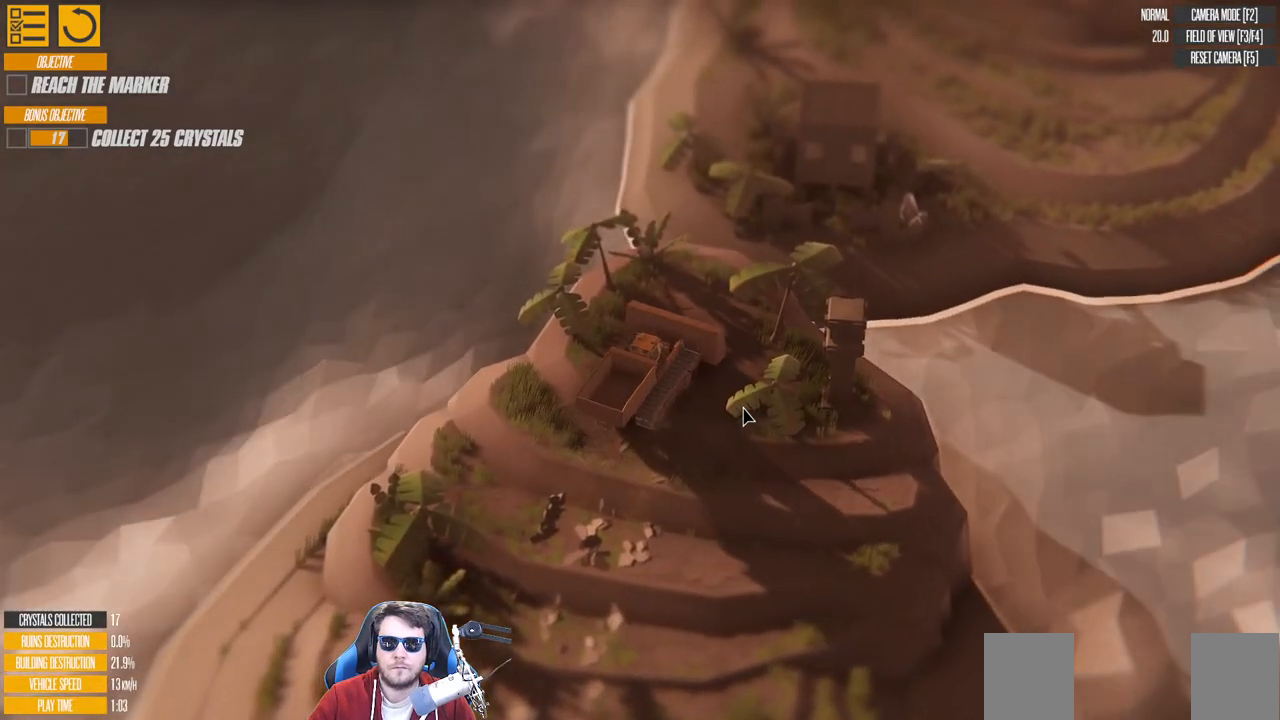
{"keys": ["right"], "events": [[33, "left", "up"], [316, "right", "down"]]}
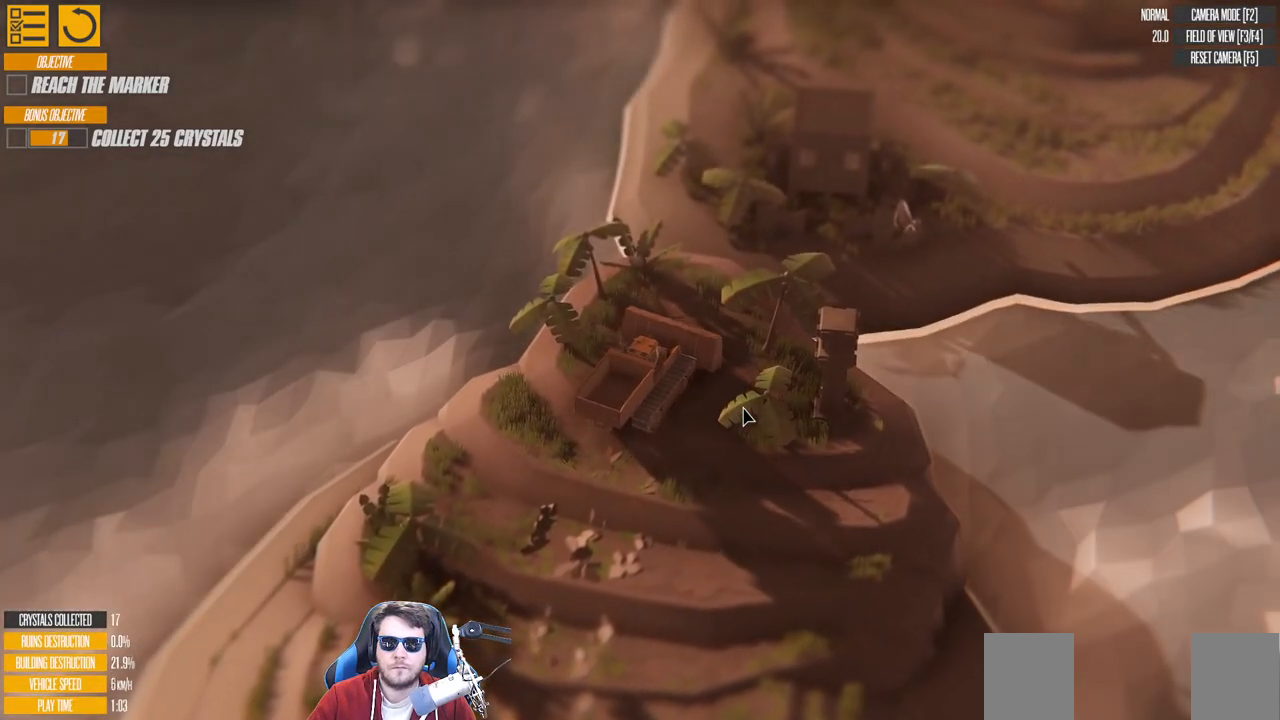
{"keys": ["d", "w"], "events": [[83, "w", "down"], [150, "right", "up"], [333, "d", "down"]]}
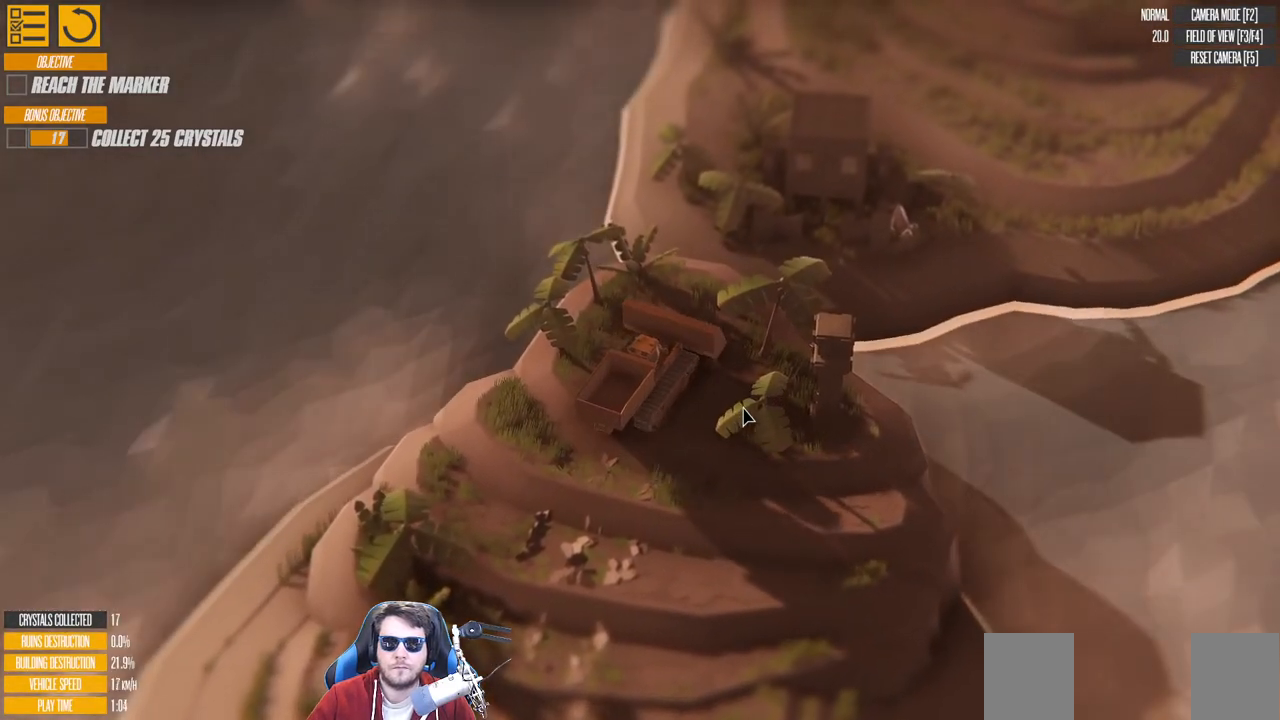
{"keys": [], "events": [[200, "d", "up"], [283, "w", "up"]]}
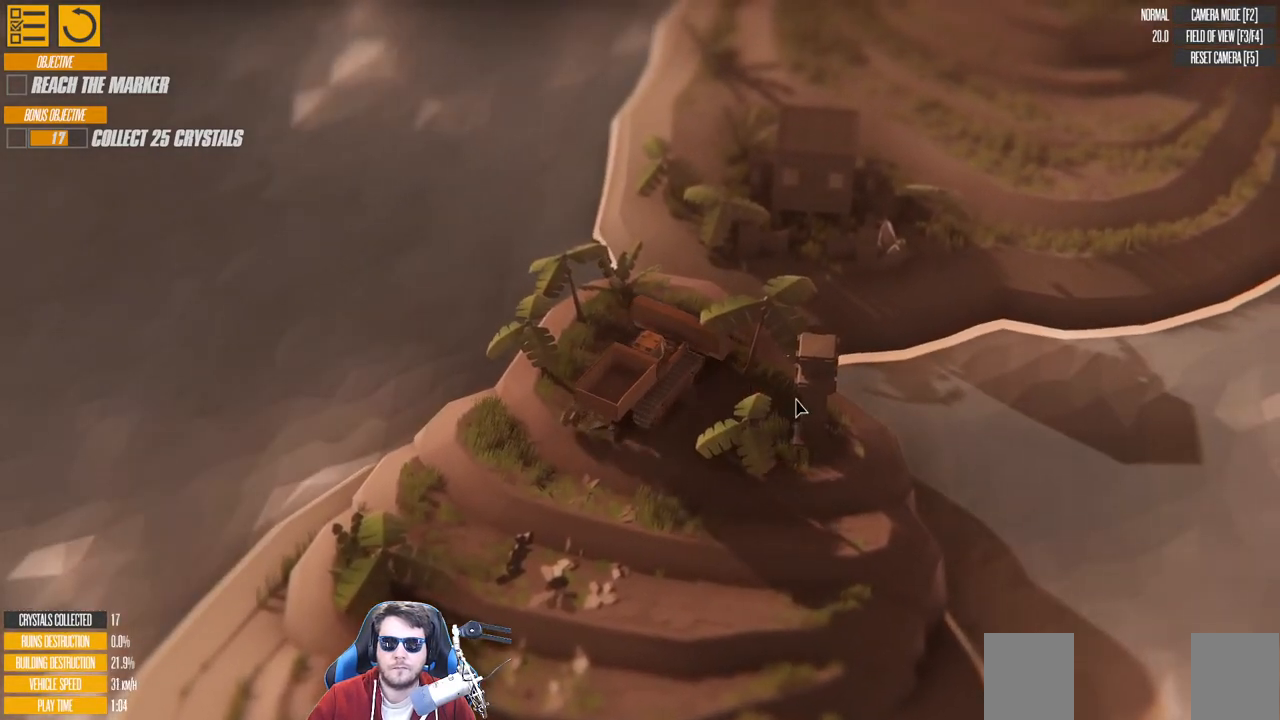
{"keys": ["d"], "events": [[283, "d", "down"], [383, "d", "up"], [450, "d", "down"]]}
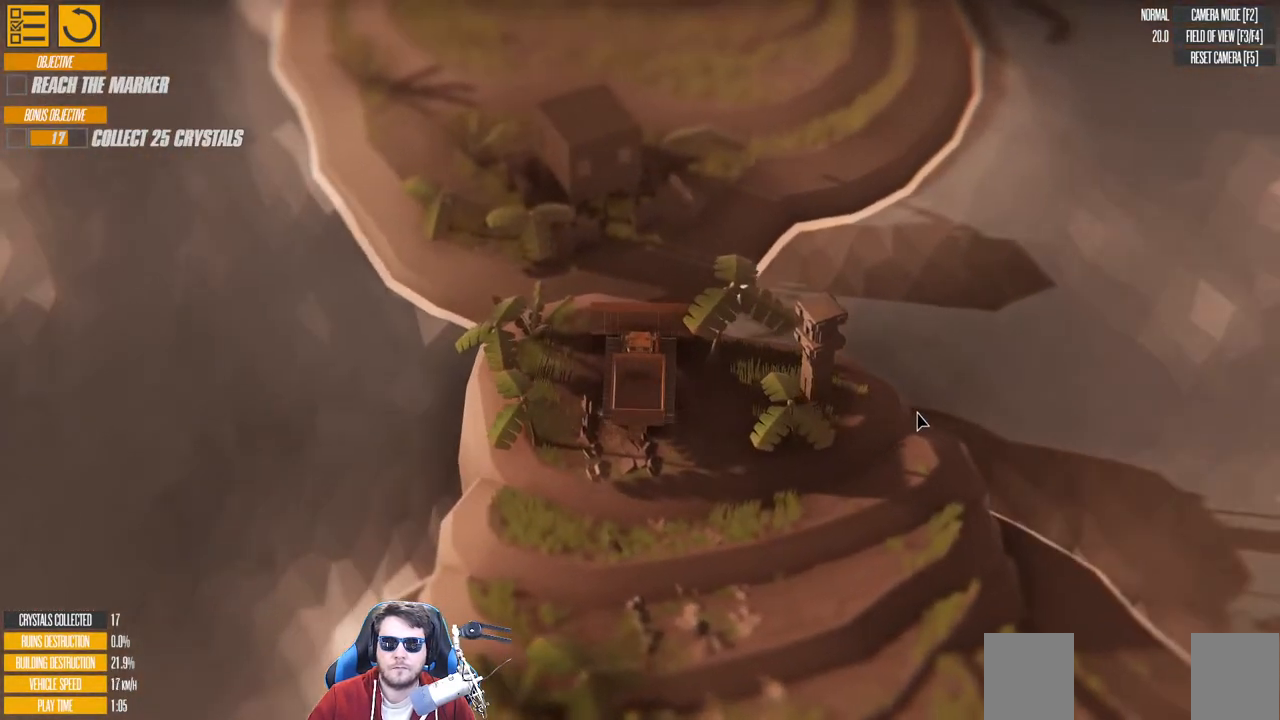
{"keys": ["s"], "events": [[383, "d", "up"], [416, "s", "down"]]}
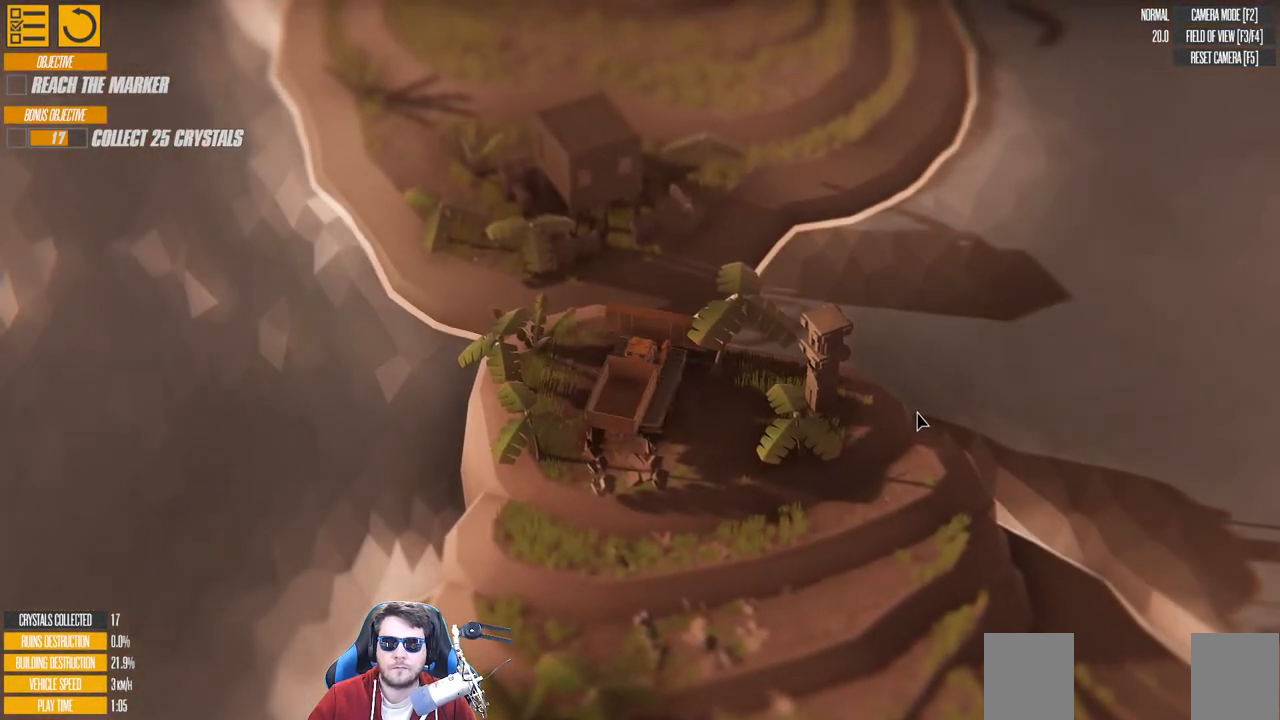
{"keys": [], "events": [[116, "a", "down"], [500, "a", "up"], [500, "s", "up"]]}
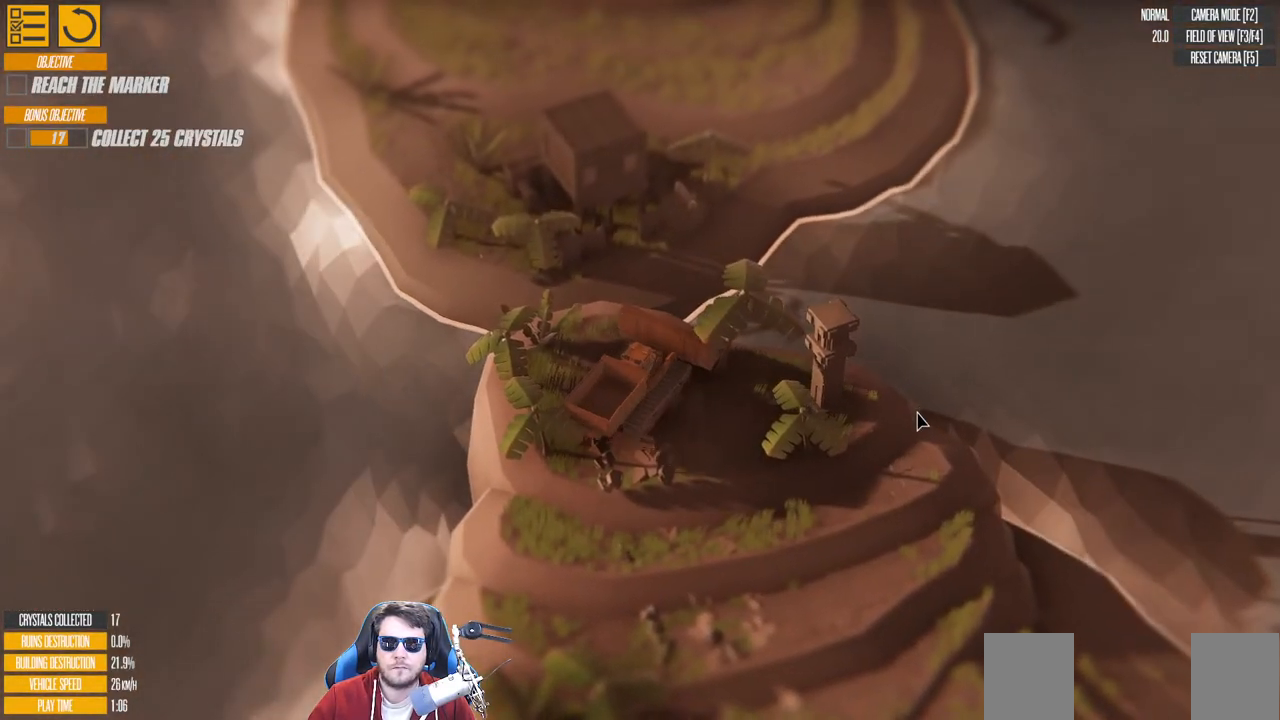
{"keys": [], "events": [[66, "d", "down"], [416, "d", "up"]]}
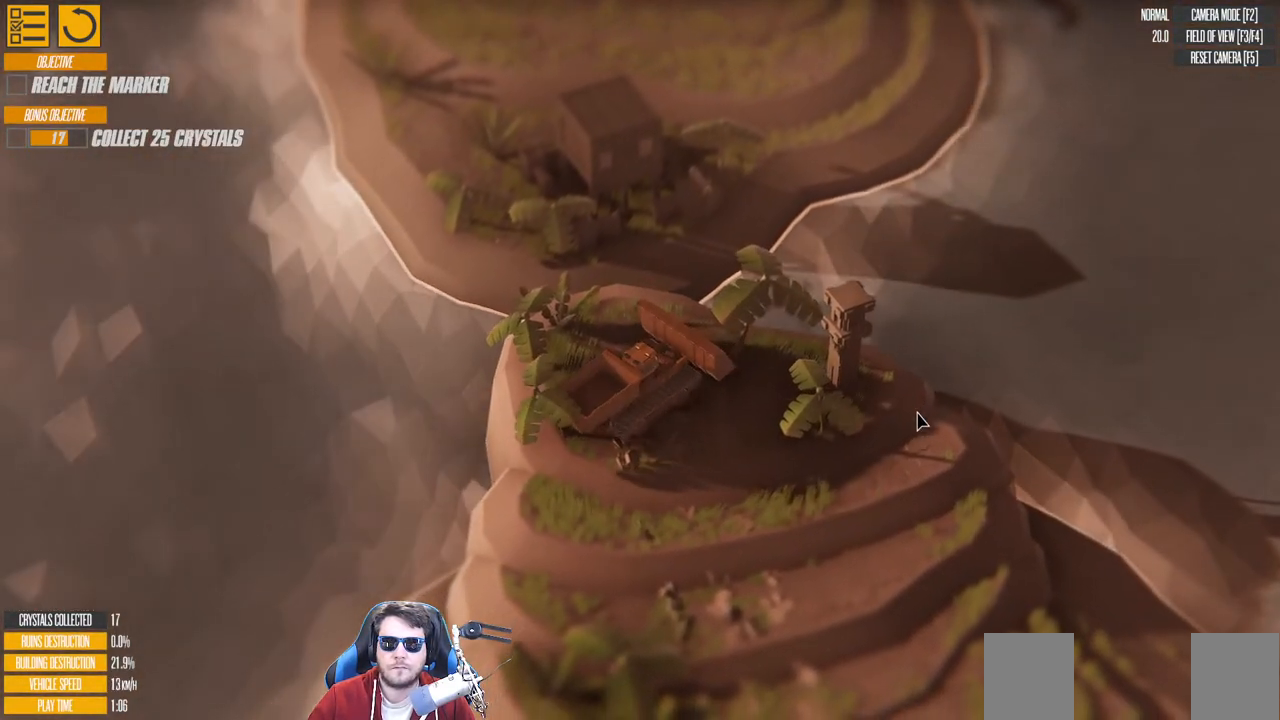
{"keys": ["a"], "events": [[250, "a", "down"]]}
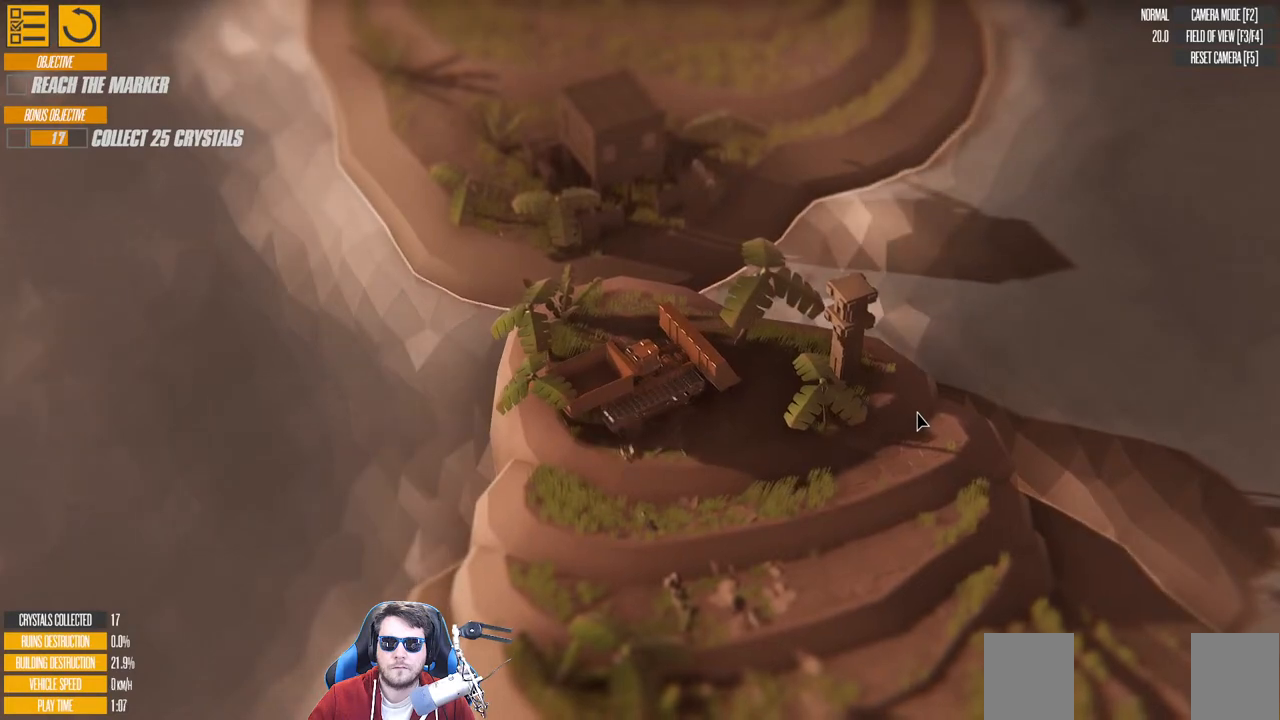
{"keys": ["a"], "events": []}
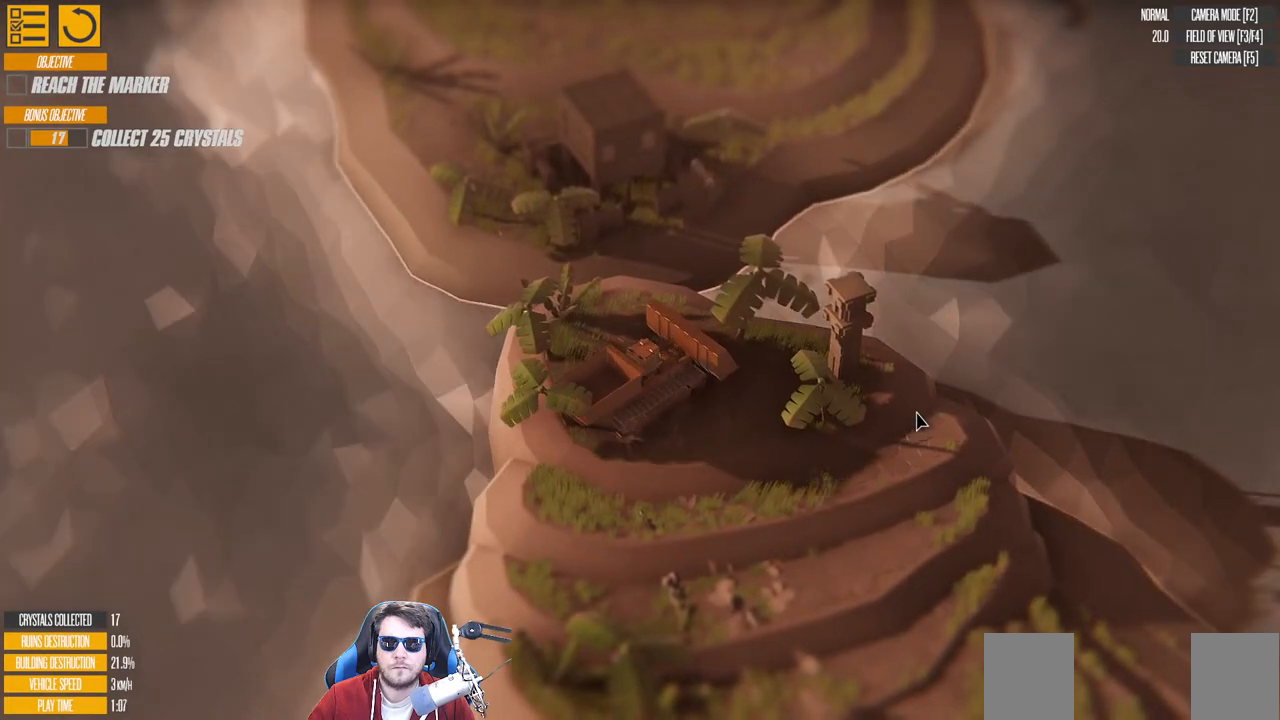
{"keys": ["a"], "events": []}
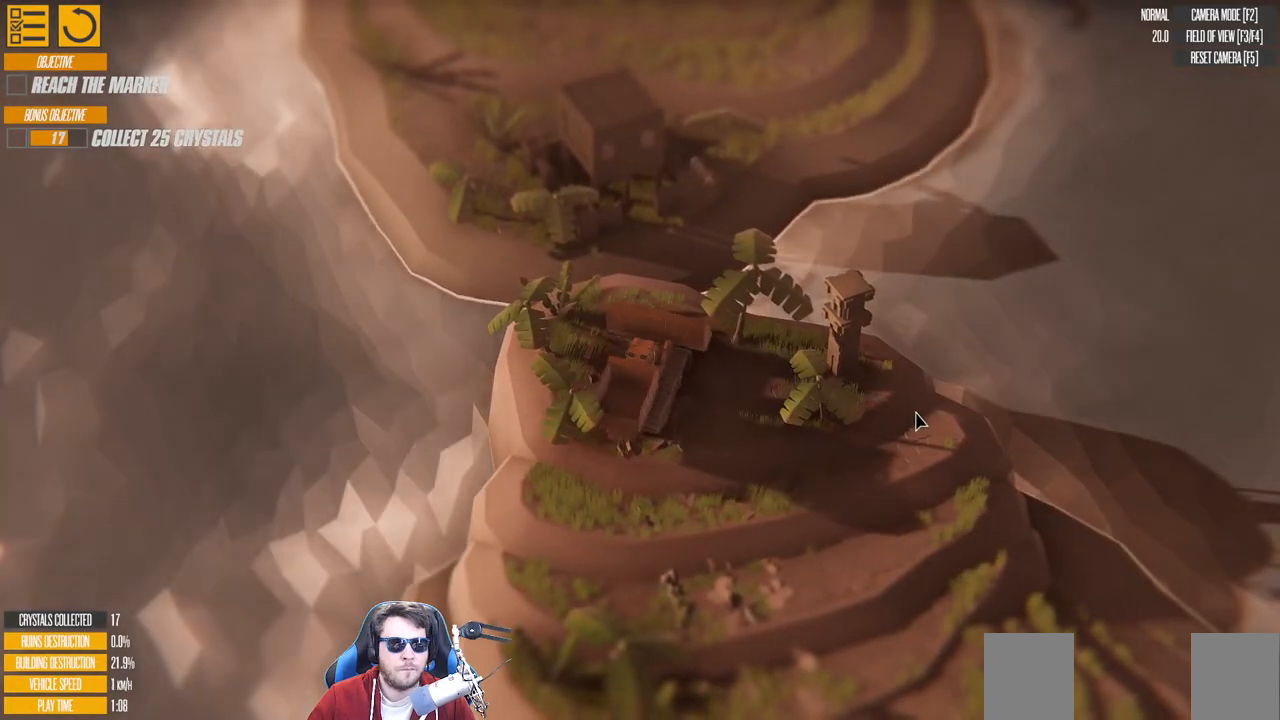
{"keys": ["s"], "events": [[283, "a", "up"], [416, "s", "down"]]}
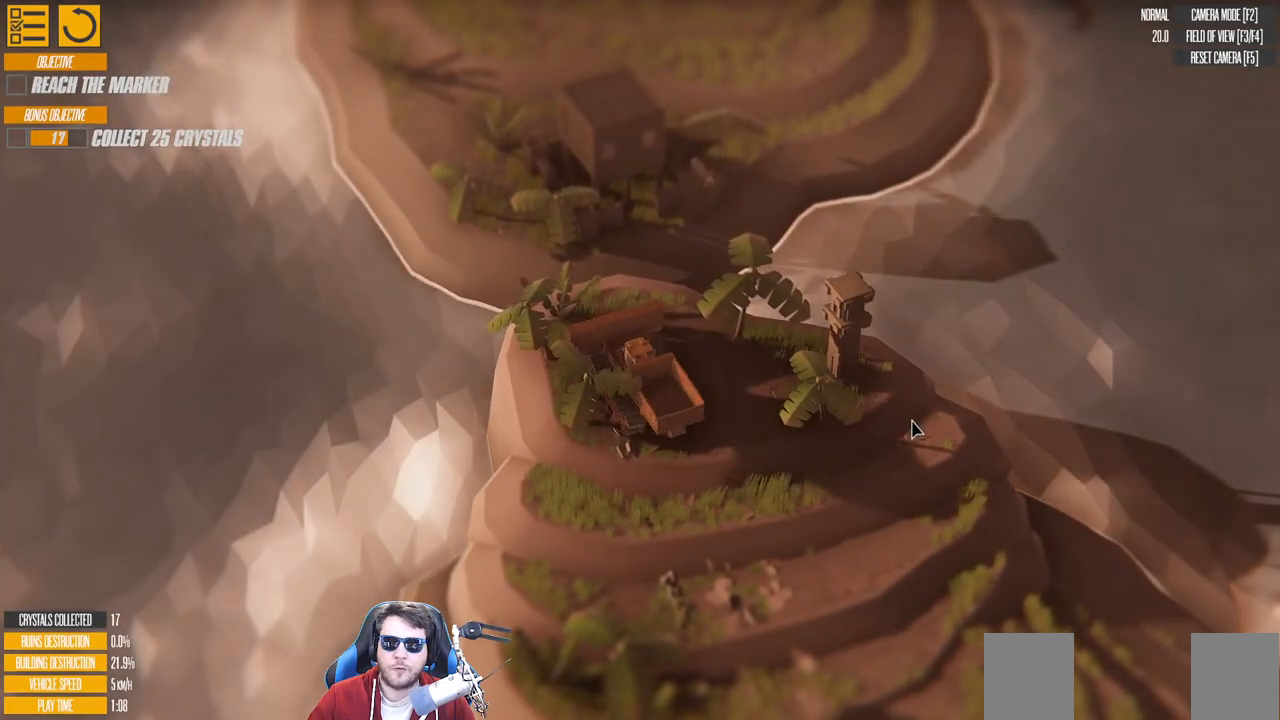
{"keys": ["d"], "events": [[100, "d", "down"], [133, "s", "up"], [316, "d", "up"], [383, "d", "down"]]}
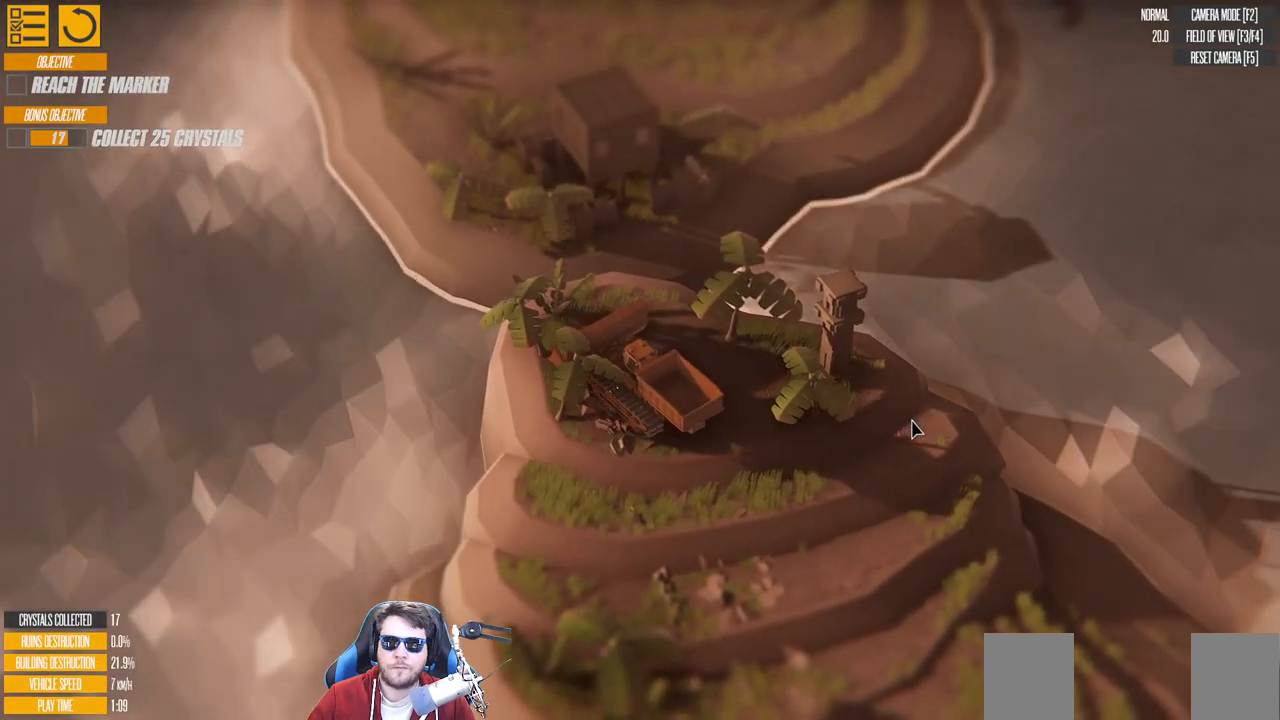
{"keys": [], "events": [[500, "d", "up"]]}
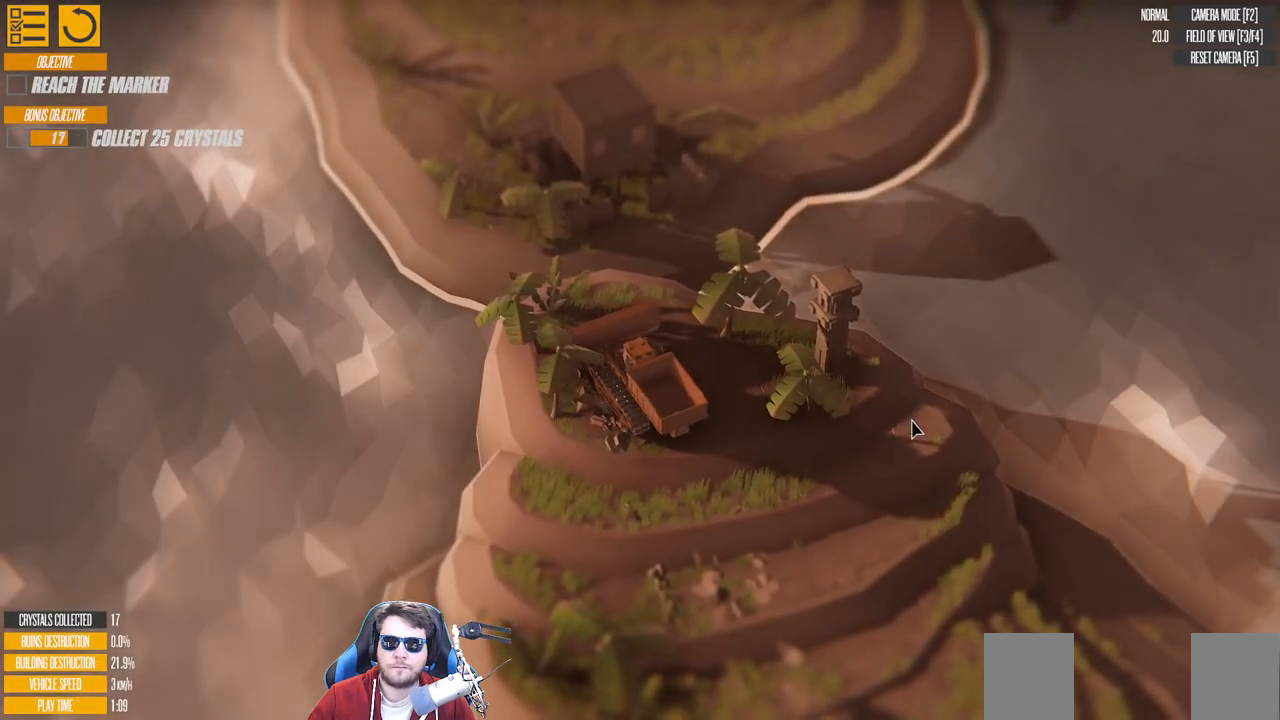
{"keys": [], "events": [[133, "d", "down"], [133, "s", "down"], [200, "s", "up"], [400, "d", "up"]]}